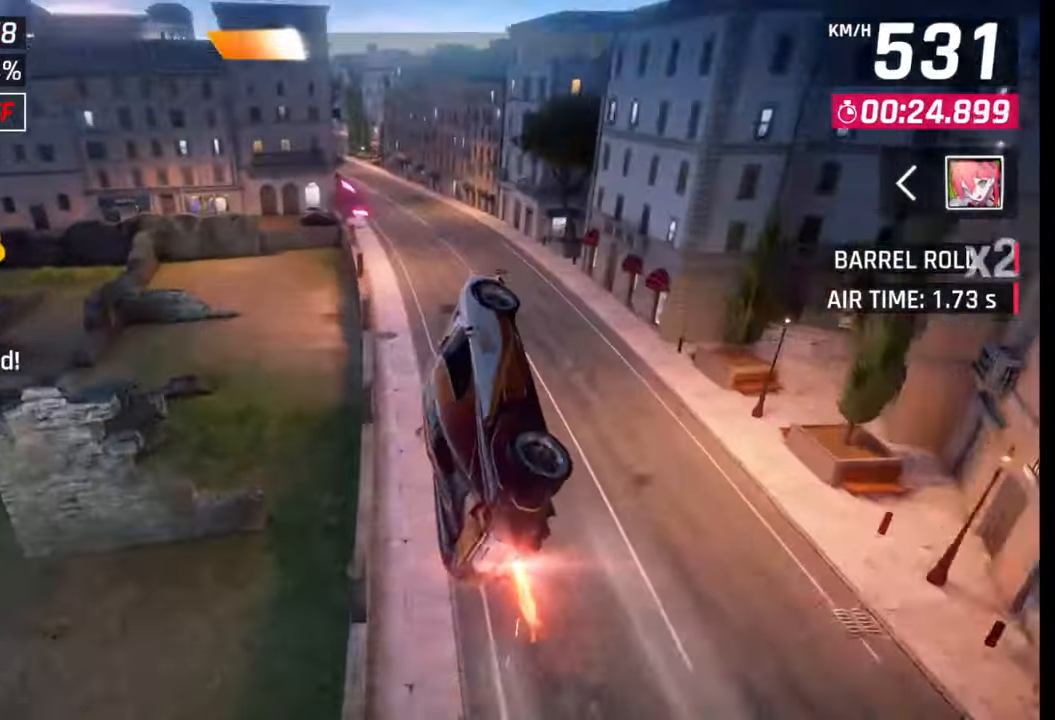
Gameplay with a controller (PlayStation layout); each line is a JSON object with the inputs held at the frame after it. "events" lists button and stick changes between this image and that frame as [ms after this image, input, new state], when the widget could be followed in between.
{"buttons": ["CROSS", "R1"], "left_stick": "left", "right_stick": "center", "events": [[17, "R1", "down"], [67, "CROSS", "up"], [67, "R1", "up"], [150, "CROSS", "down"], [167, "R1", "down"], [233, "CROSS", "up"], [233, "R1", "up"], [317, "CROSS", "down"], [333, "R1", "down"], [383, "CROSS", "up"], [383, "R1", "up"], [483, "CROSS", "down"], [483, "R1", "down"]]}
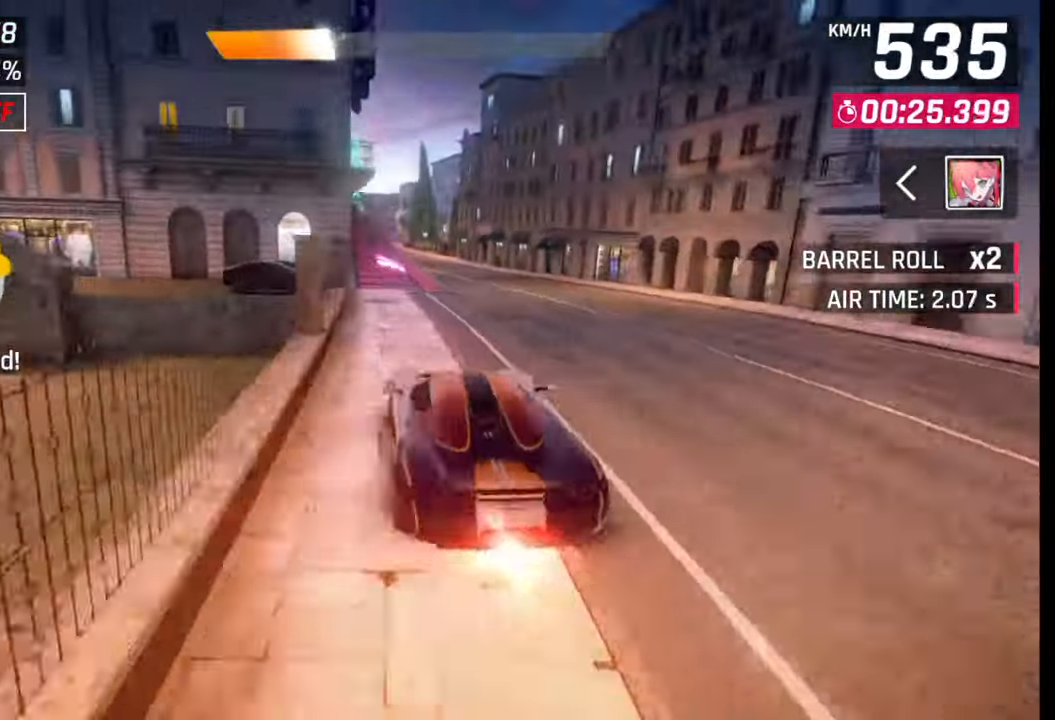
{"buttons": ["CROSS", "R1"], "left_stick": "left", "right_stick": "center", "events": [[50, "R1", "up"], [67, "CROSS", "up"], [150, "CROSS", "down"], [150, "R1", "down"], [217, "R1", "up"], [233, "CROSS", "up"], [300, "CROSS", "down"], [317, "R1", "down"], [383, "R1", "up"], [417, "CROSS", "up"], [467, "CROSS", "down"], [483, "R1", "down"]]}
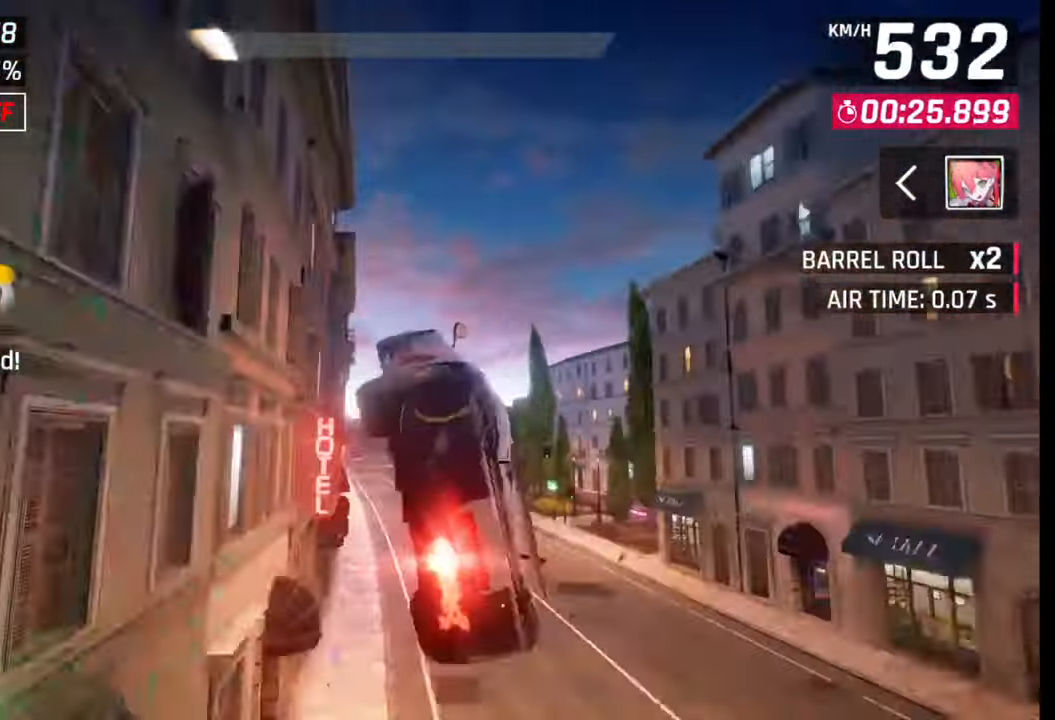
{"buttons": ["CROSS", "R1"], "left_stick": "right", "right_stick": "center", "events": [[33, "left_stick", "right"], [83, "CROSS", "up"], [100, "R1", "up"], [150, "CROSS", "down"], [167, "R1", "down"], [233, "CROSS", "up"], [250, "R1", "up"], [317, "CROSS", "down"], [317, "R1", "down"], [400, "CROSS", "up"], [400, "R1", "up"], [483, "CROSS", "down"], [483, "R1", "down"]]}
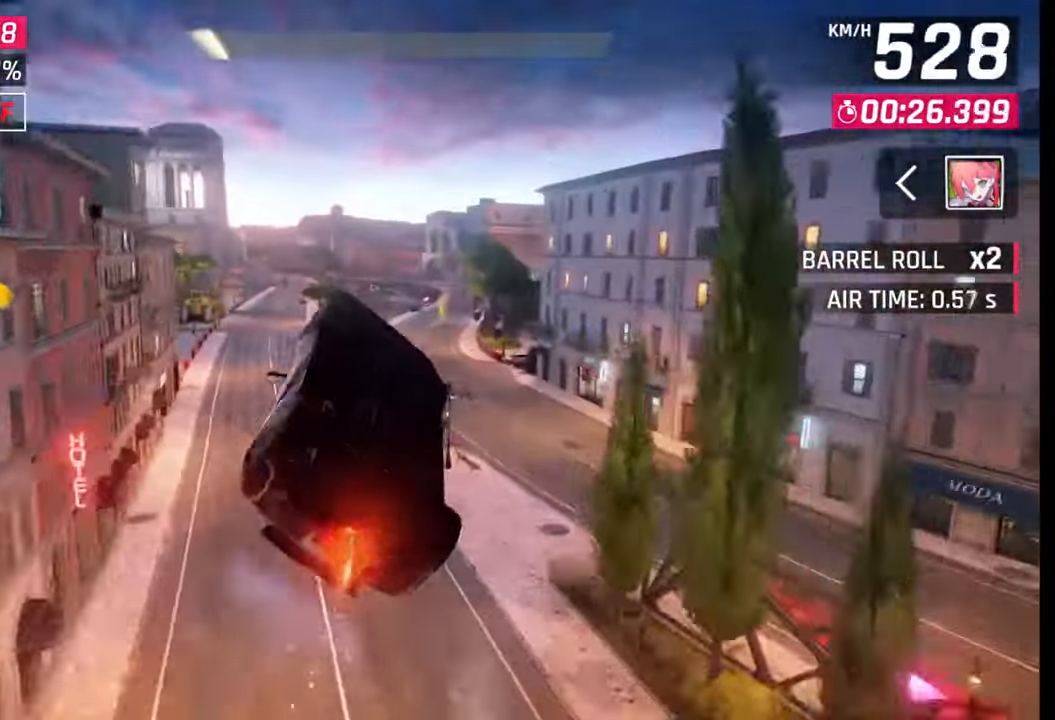
{"buttons": ["CROSS", "R1"], "left_stick": "center", "right_stick": "center", "events": [[67, "CROSS", "up"], [67, "R1", "up"], [167, "CROSS", "down"], [167, "R1", "down"], [233, "CROSS", "up"], [233, "R1", "up"], [233, "left_stick", "center"], [333, "CROSS", "down"], [333, "R1", "down"], [400, "CROSS", "up"], [400, "R1", "up"], [483, "R1", "down"], [500, "CROSS", "down"]]}
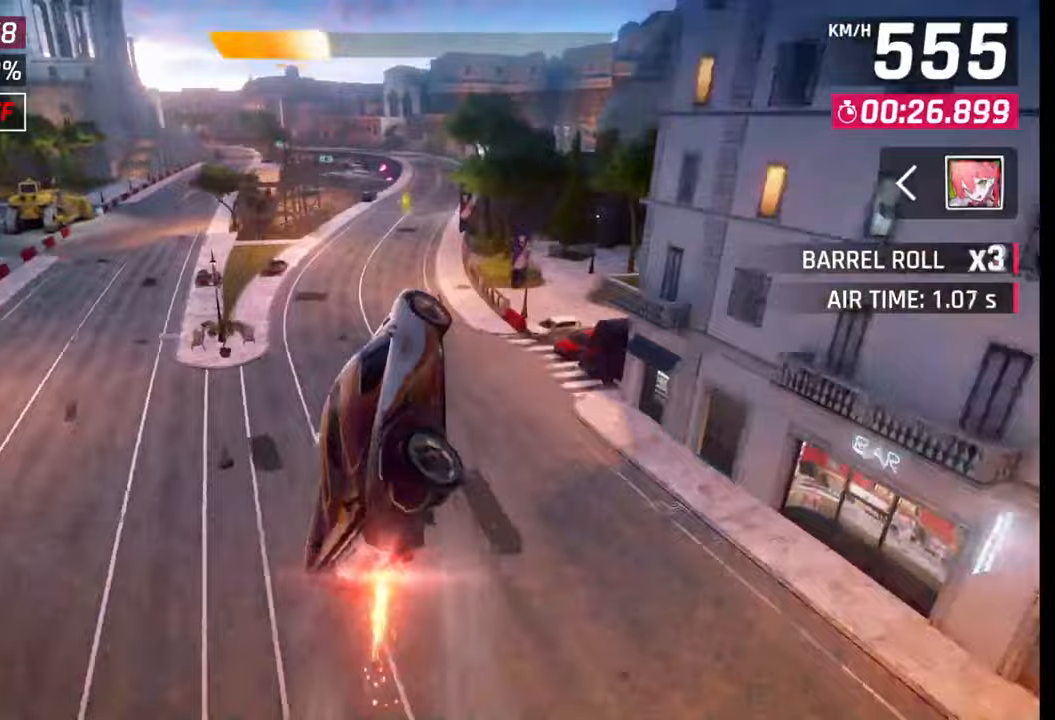
{"buttons": [], "left_stick": "center", "right_stick": "center", "events": [[67, "CROSS", "up"], [67, "R1", "up"], [100, "left_stick", "left"], [150, "CROSS", "down"], [150, "R1", "down"], [217, "CROSS", "up"], [217, "R1", "up"], [300, "CROSS", "down"], [317, "R1", "down"], [383, "CROSS", "up"], [383, "R1", "up"], [383, "left_stick", "center"]]}
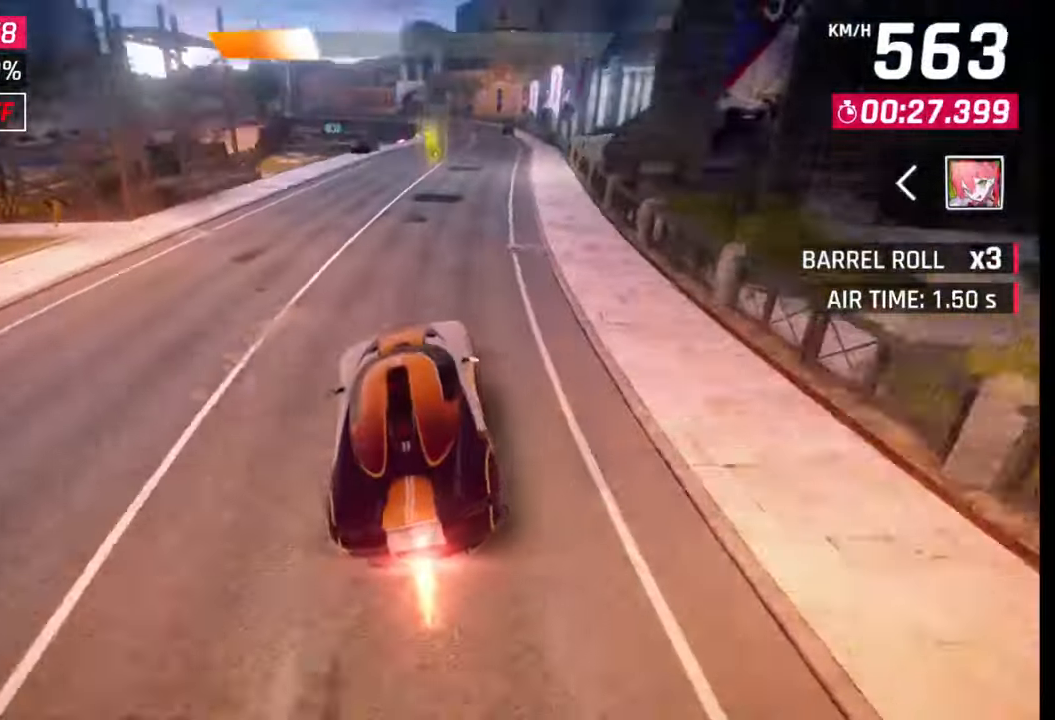
{"buttons": [], "left_stick": "center", "right_stick": "center", "events": [[67, "SQUARE", "down"], [150, "SQUARE", "up"]]}
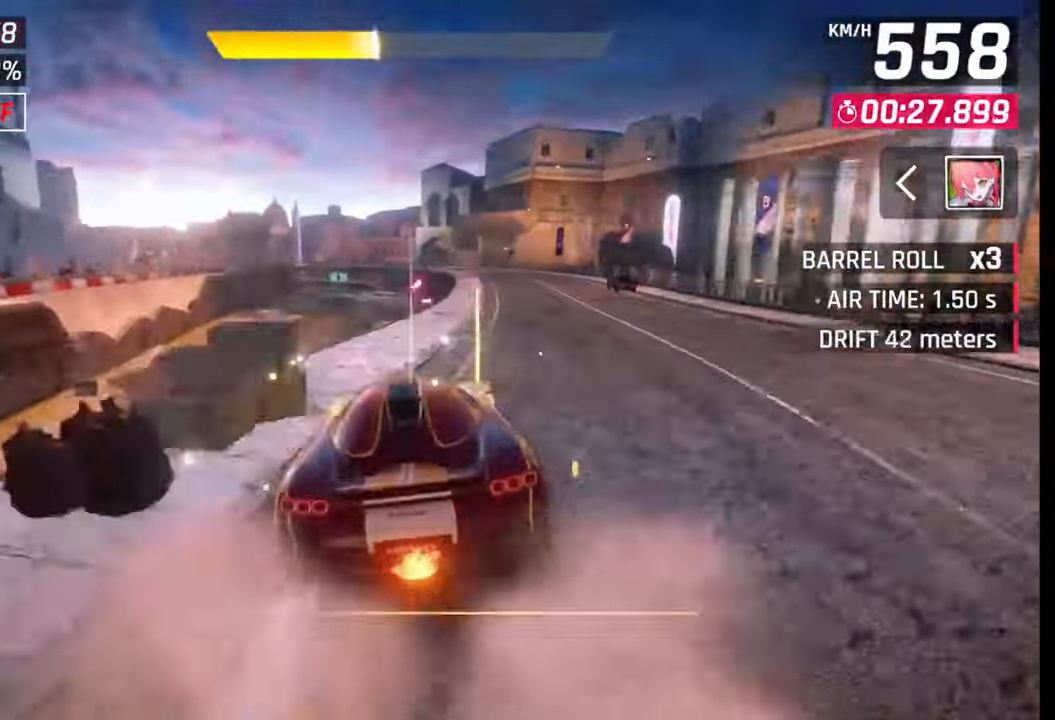
{"buttons": [], "left_stick": "right", "right_stick": "center", "events": [[83, "SQUARE", "down"], [150, "SQUARE", "up"], [267, "CROSS", "down"], [267, "R1", "down"], [267, "left_stick", "right"], [333, "CROSS", "up"], [333, "R1", "up"], [400, "CROSS", "down"], [417, "R1", "down"], [483, "CROSS", "up"], [483, "R1", "up"]]}
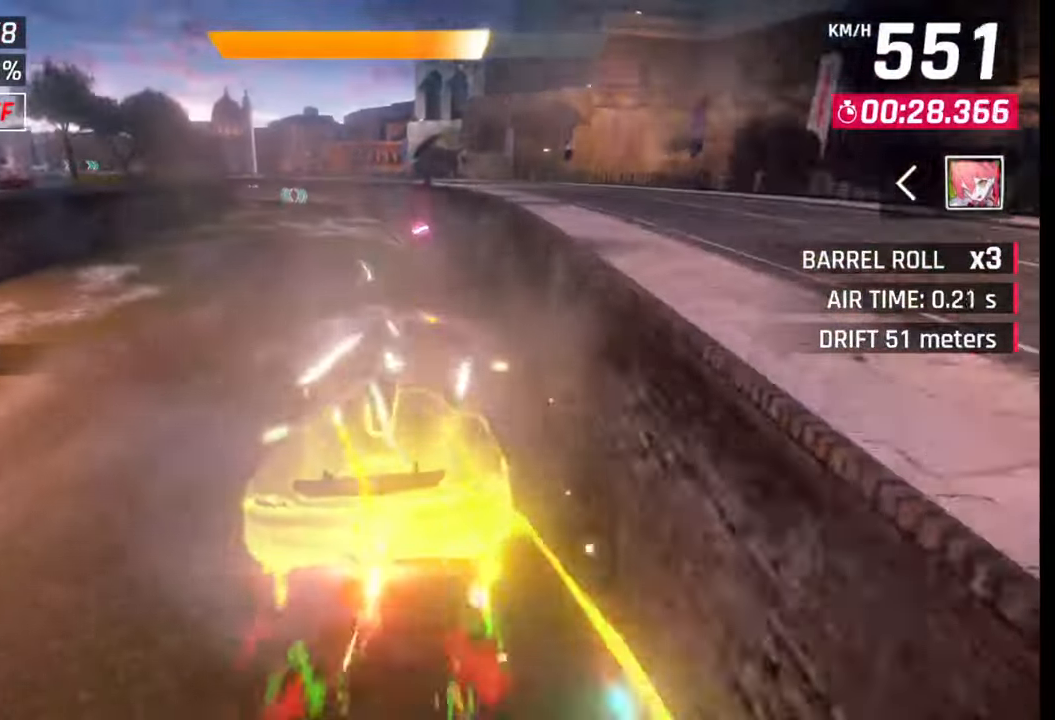
{"buttons": ["R1"], "left_stick": "left", "right_stick": "center", "events": [[17, "left_stick", "center"], [50, "CROSS", "down"], [50, "R1", "down"], [150, "CROSS", "up"], [150, "R1", "up"], [200, "left_stick", "left"], [300, "SQUARE", "down"], [317, "CROSS", "down"], [317, "SQUARE", "up"], [350, "CROSS", "up"], [400, "left_stick", "center"], [433, "R1", "down"], [450, "CROSS", "down"], [467, "left_stick", "left"], [500, "CROSS", "up"]]}
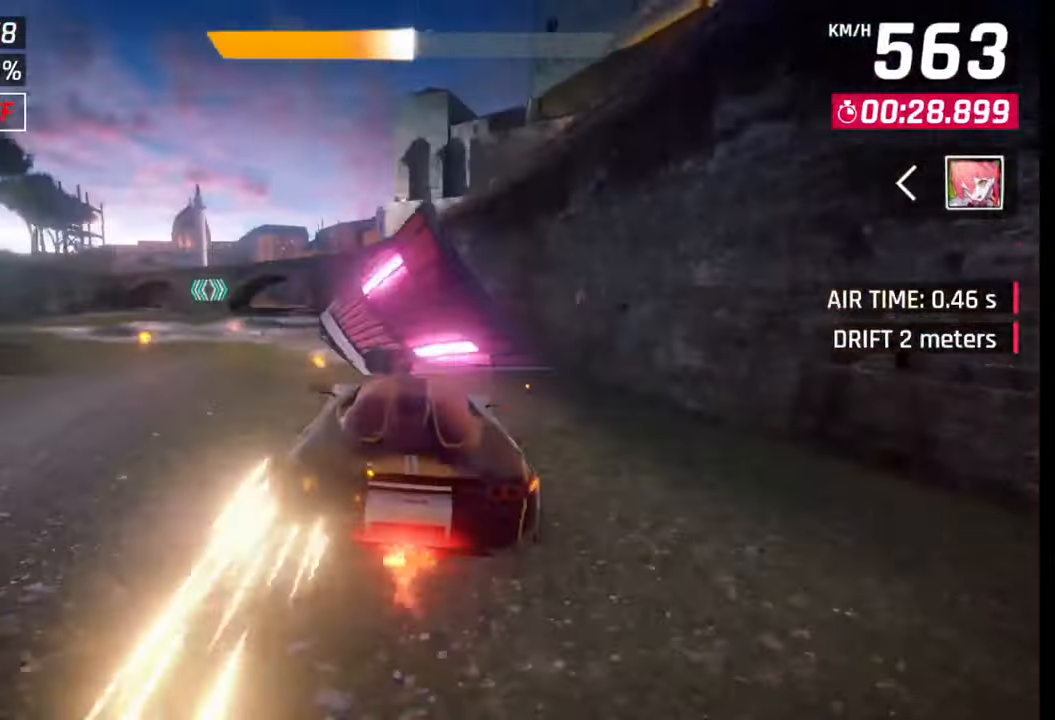
{"buttons": [], "left_stick": "left", "right_stick": "center", "events": [[17, "R1", "up"], [83, "CROSS", "down"], [83, "R1", "down"], [167, "CROSS", "up"], [183, "R1", "up"], [233, "CROSS", "down"], [250, "R1", "down"], [333, "CROSS", "up"], [333, "R1", "up"], [417, "CROSS", "down"], [417, "R1", "down"], [467, "R1", "up"], [483, "CROSS", "up"]]}
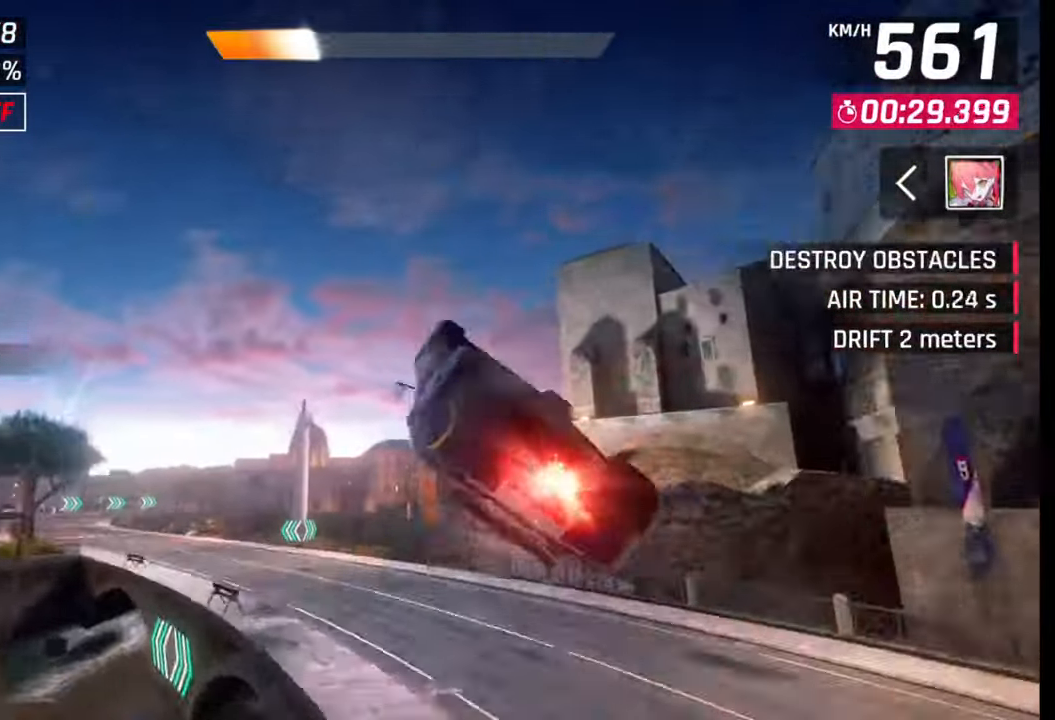
{"buttons": ["SQUARE"], "left_stick": "left", "right_stick": "center", "events": [[33, "CROSS", "down"], [50, "R1", "down"], [133, "CROSS", "up"], [133, "R1", "up"], [450, "SQUARE", "down"]]}
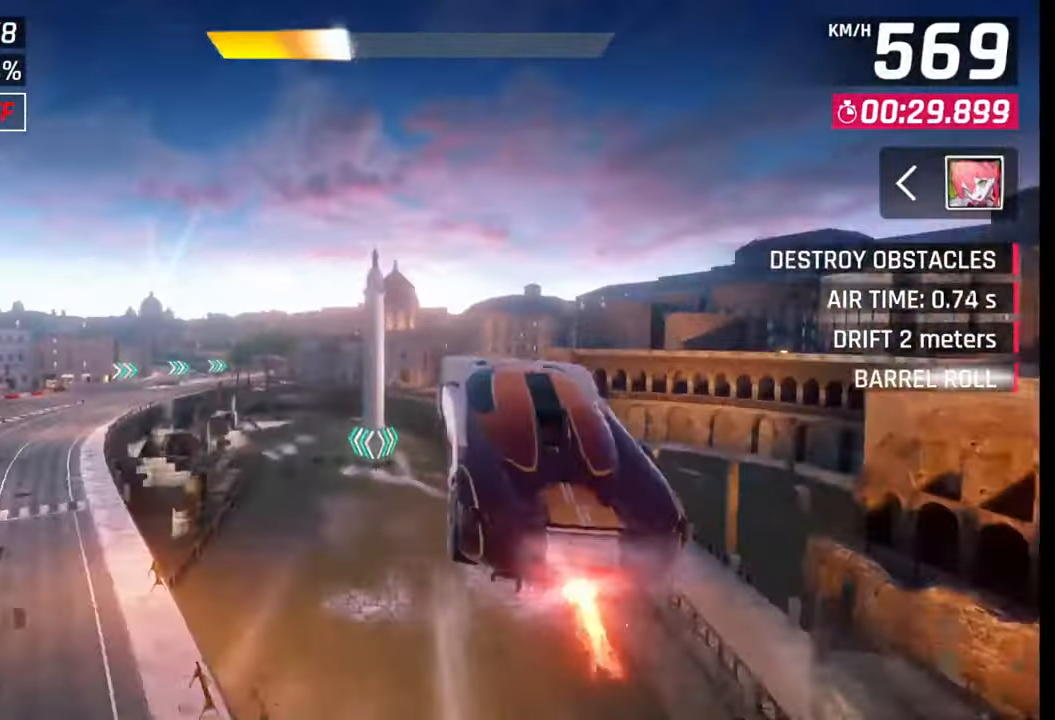
{"buttons": [], "left_stick": "left", "right_stick": "center", "events": [[33, "SQUARE", "up"]]}
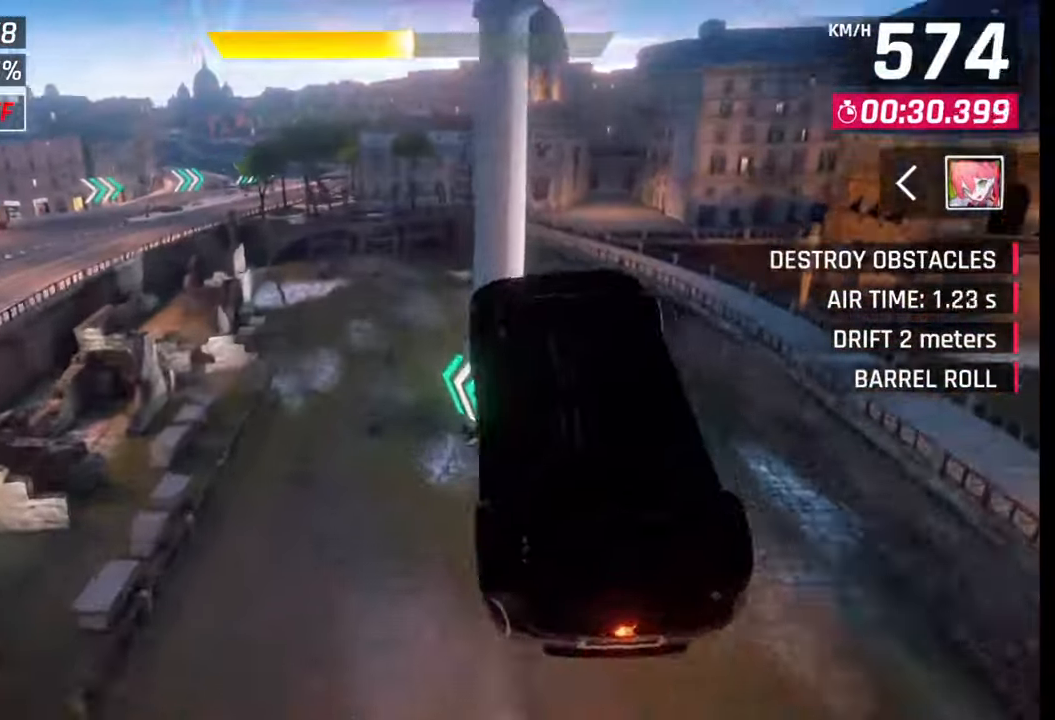
{"buttons": ["CROSS", "R1"], "left_stick": "right", "right_stick": "center", "events": [[300, "left_stick", "center"], [400, "CROSS", "down"], [400, "R1", "down"], [400, "left_stick", "right"]]}
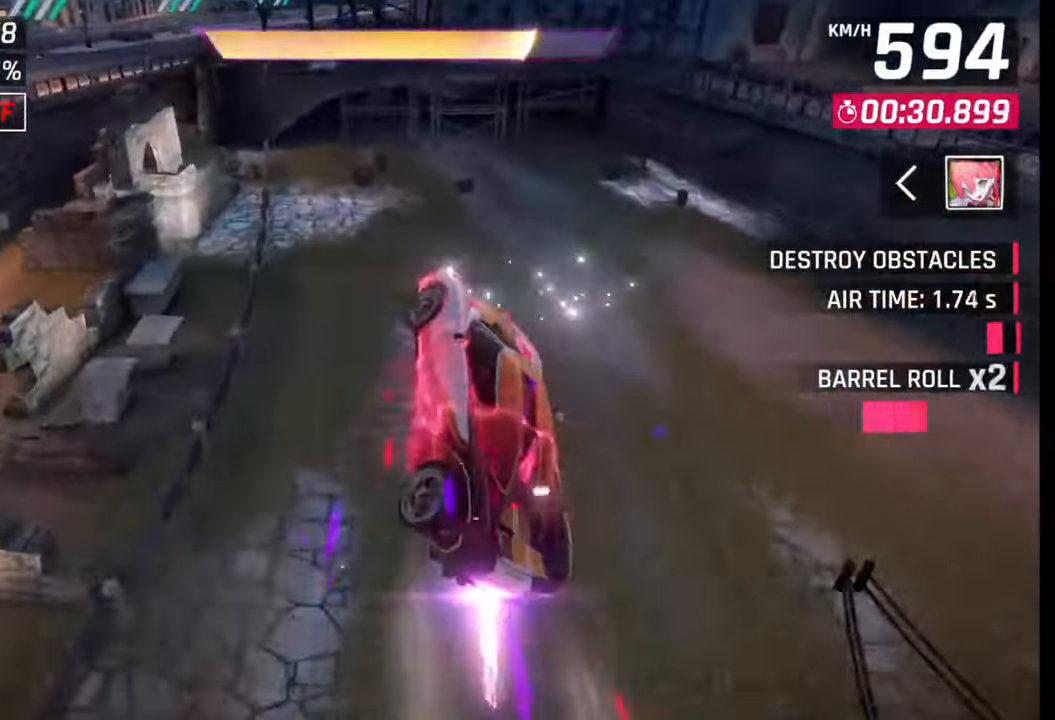
{"buttons": [], "left_stick": "right", "right_stick": "center", "events": [[17, "CROSS", "up"], [17, "R1", "up"], [267, "SQUARE", "down"], [350, "SQUARE", "up"]]}
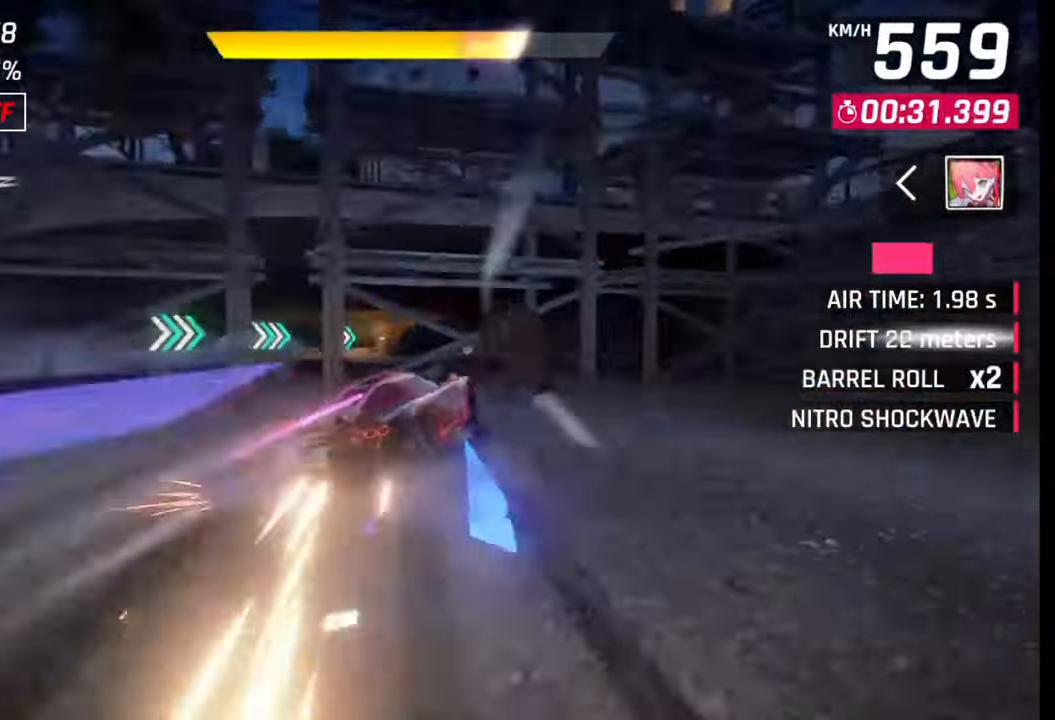
{"buttons": [], "left_stick": "right", "right_stick": "center", "events": [[150, "R1", "down"], [183, "L1", "down"], [200, "R1", "up"], [283, "L1", "up"]]}
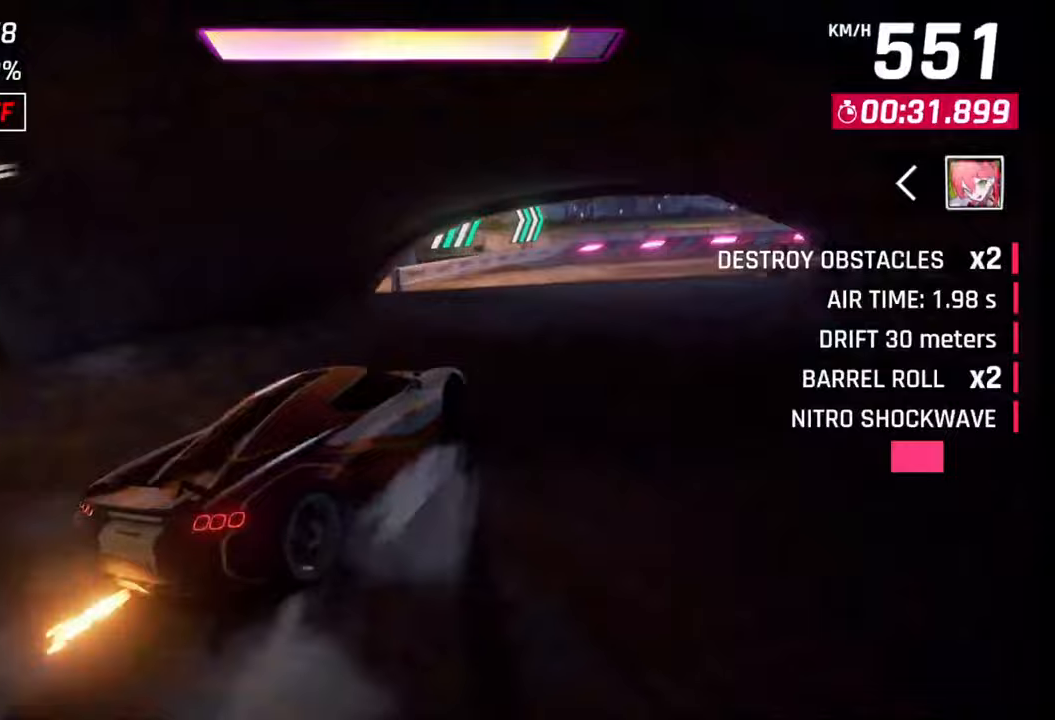
{"buttons": [], "left_stick": "center", "right_stick": "center", "events": [[400, "left_stick", "center"]]}
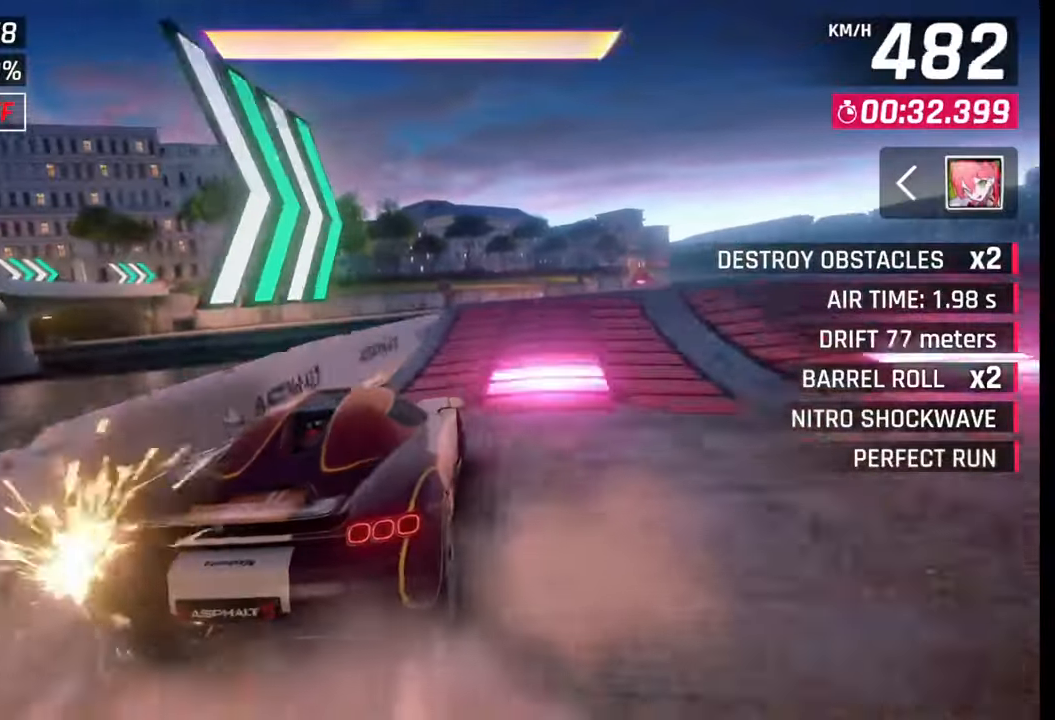
{"buttons": ["CROSS", "R1"], "left_stick": "right", "right_stick": "center", "events": [[50, "CROSS", "down"], [50, "R1", "down"], [117, "CROSS", "up"], [117, "R1", "up"], [167, "left_stick", "right"], [183, "CROSS", "down"], [200, "R1", "down"], [267, "CROSS", "up"], [267, "R1", "up"], [350, "CROSS", "down"], [350, "R1", "down"], [417, "CROSS", "up"], [433, "R1", "up"], [500, "CROSS", "down"], [500, "R1", "down"]]}
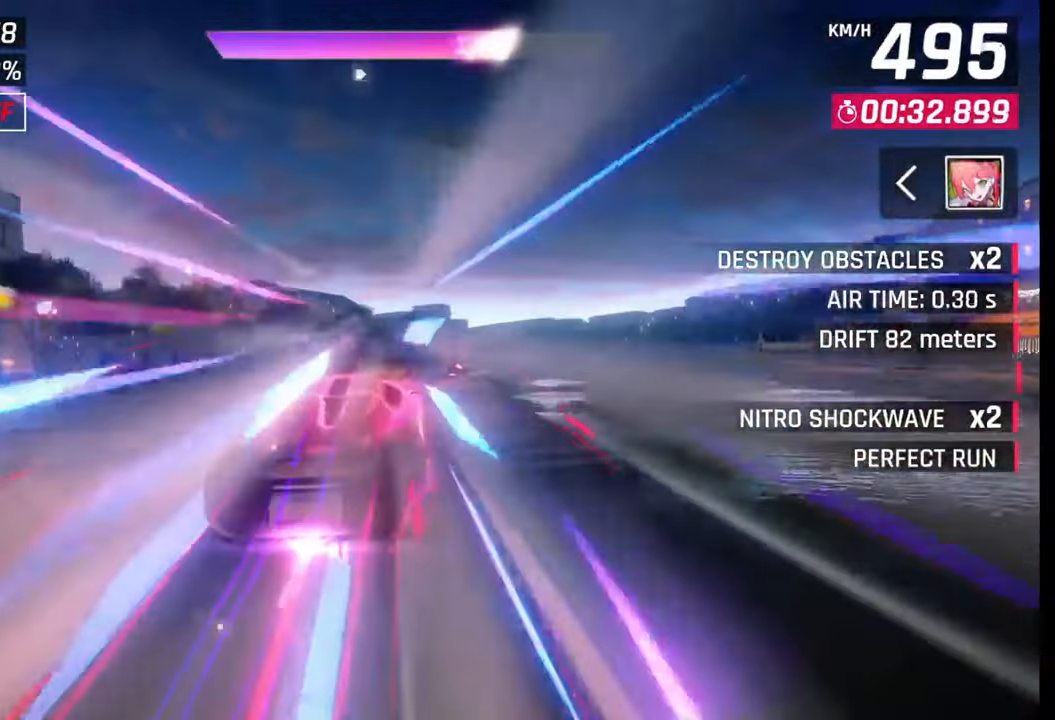
{"buttons": ["CROSS", "R1"], "left_stick": "center", "right_stick": "center", "events": [[83, "CROSS", "up"], [83, "R1", "up"], [150, "CROSS", "down"], [150, "R1", "down"], [233, "CROSS", "up"], [233, "R1", "up"], [317, "CROSS", "down"], [333, "R1", "down"], [367, "left_stick", "center"], [383, "R1", "up"], [400, "CROSS", "up"], [483, "CROSS", "down"], [483, "R1", "down"]]}
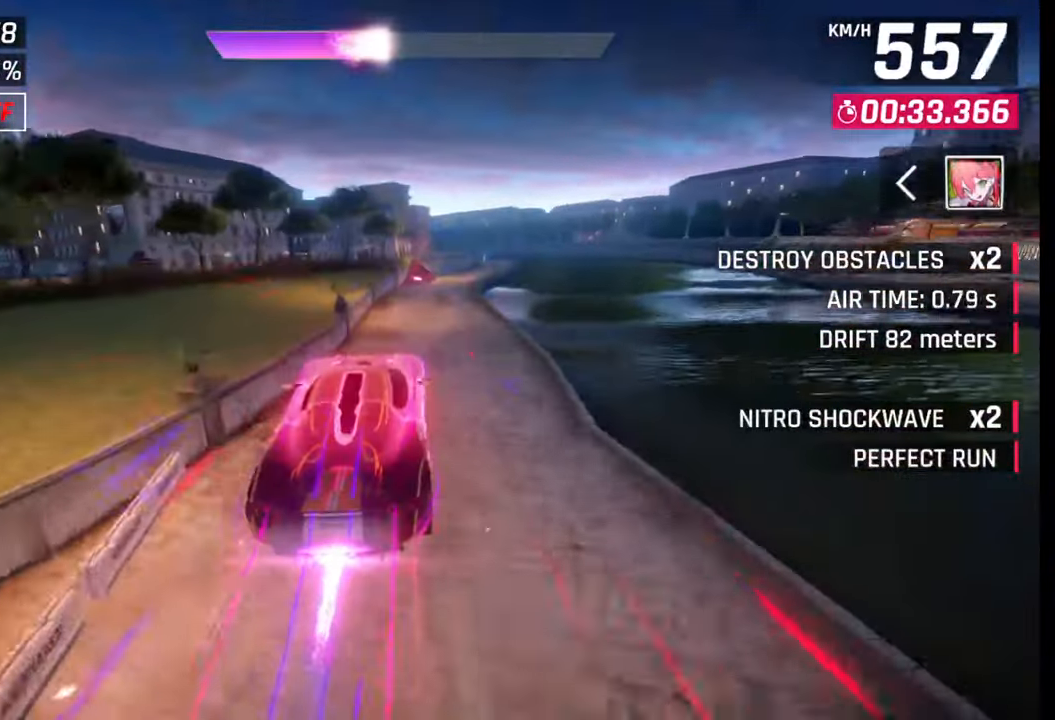
{"buttons": [], "left_stick": "center", "right_stick": "center", "events": [[17, "left_stick", "right"], [67, "CROSS", "up"], [83, "R1", "up"], [167, "left_stick", "center"], [283, "left_stick", "right"], [400, "left_stick", "center"], [417, "SQUARE", "down"], [500, "SQUARE", "up"]]}
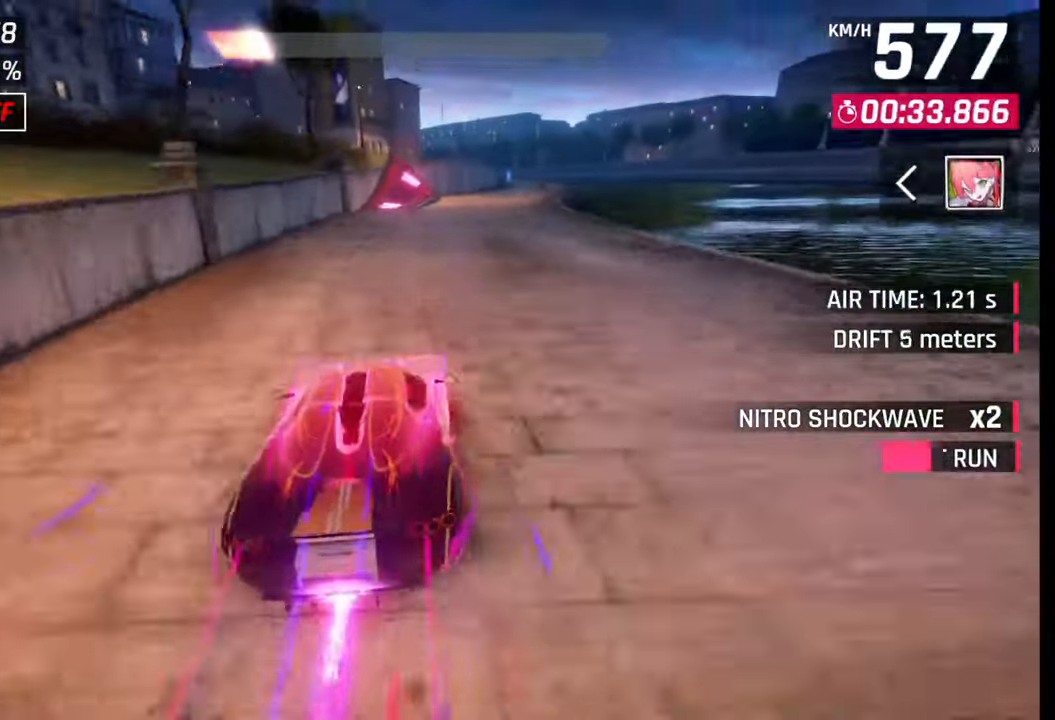
{"buttons": [], "left_stick": "left", "right_stick": "center", "events": [[400, "CROSS", "down"], [400, "R1", "down"], [417, "left_stick", "left"], [467, "R1", "up"], [483, "CROSS", "up"]]}
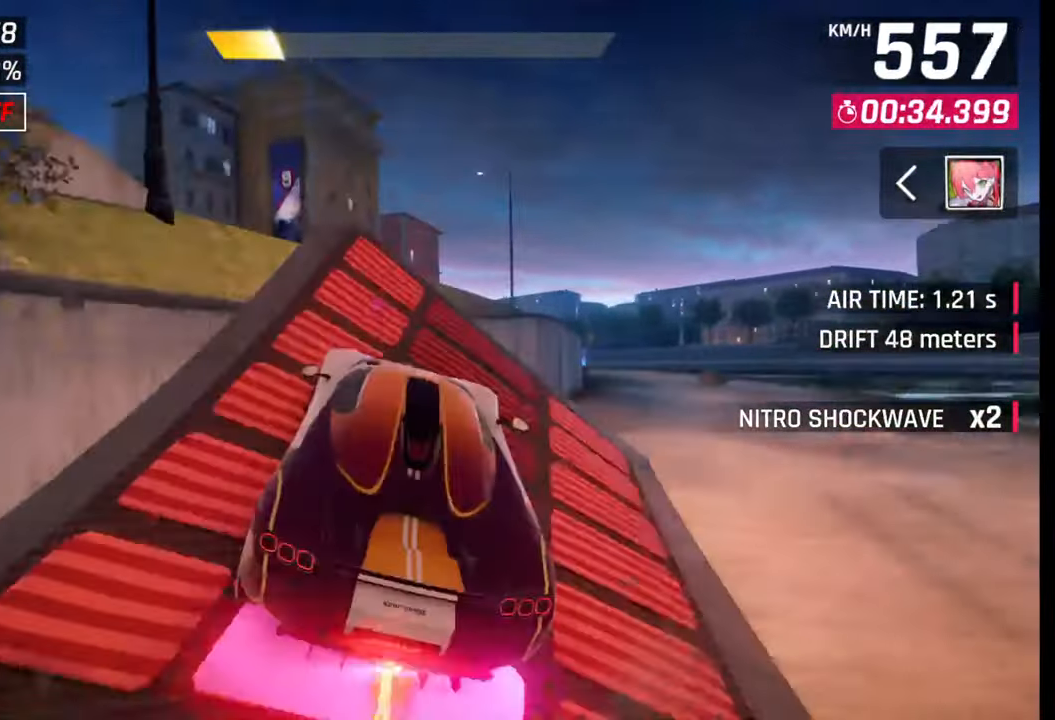
{"buttons": ["CROSS", "R1"], "left_stick": "left", "right_stick": "center", "events": [[50, "CROSS", "down"], [50, "R1", "down"], [133, "CROSS", "up"], [133, "R1", "up"], [167, "left_stick", "right"], [183, "CROSS", "down"], [183, "R1", "down"], [283, "CROSS", "up"], [283, "R1", "up"], [300, "left_stick", "center"], [333, "CROSS", "down"], [350, "R1", "down"], [417, "left_stick", "left"], [433, "CROSS", "up"], [433, "R1", "up"], [483, "CROSS", "down"], [483, "R1", "down"]]}
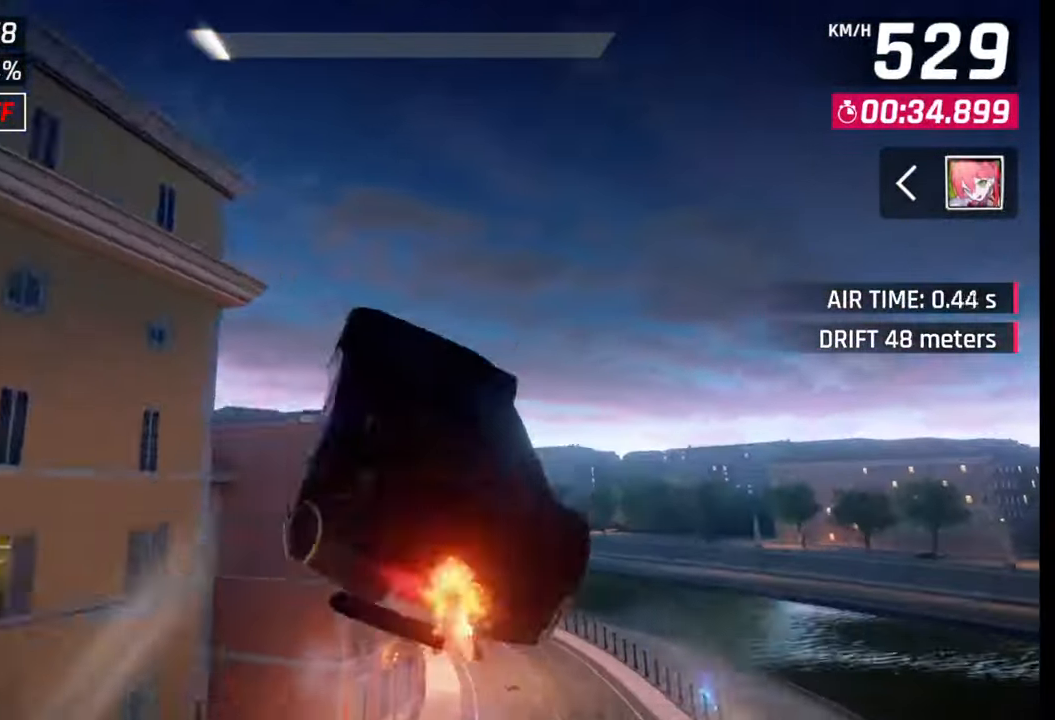
{"buttons": ["CROSS", "R1"], "left_stick": "left", "right_stick": "center", "events": [[83, "CROSS", "up"], [83, "R1", "up"], [133, "CROSS", "down"], [133, "R1", "down"], [233, "CROSS", "up"], [233, "R1", "up"], [283, "CROSS", "down"], [283, "R1", "down"], [383, "CROSS", "up"], [383, "R1", "up"], [433, "CROSS", "down"], [433, "R1", "down"]]}
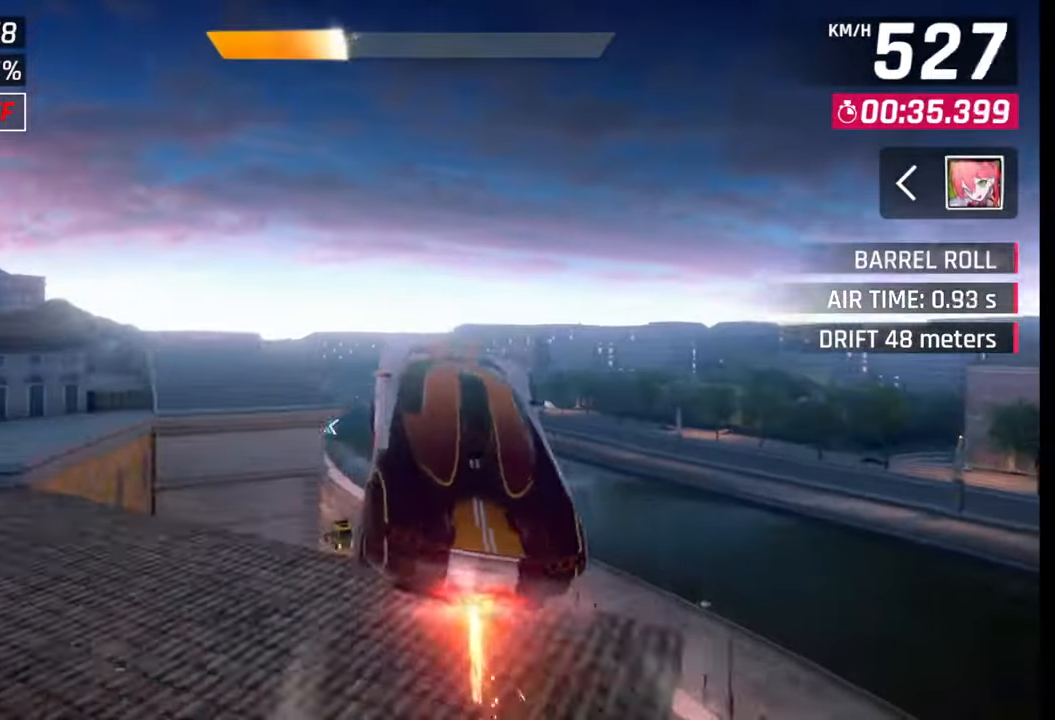
{"buttons": [], "left_stick": "left", "right_stick": "center", "events": [[17, "CROSS", "up"], [17, "R1", "up"], [67, "CROSS", "down"], [67, "R1", "down"], [167, "CROSS", "up"], [167, "R1", "up"], [267, "SQUARE", "down"], [350, "SQUARE", "up"]]}
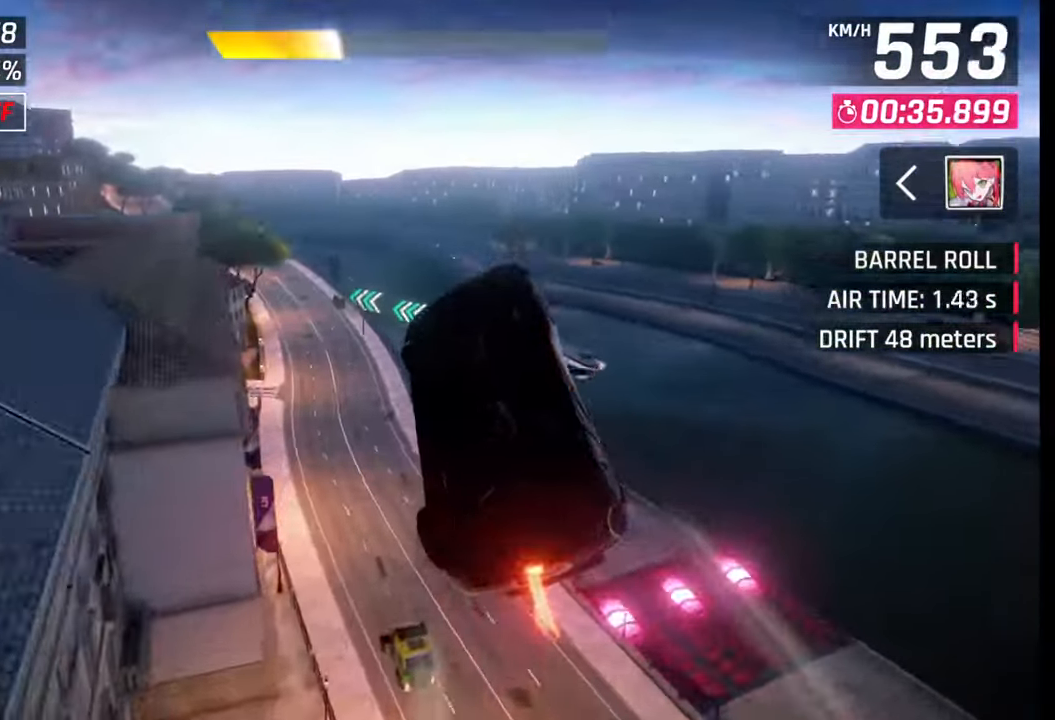
{"buttons": [], "left_stick": "left", "right_stick": "center", "events": []}
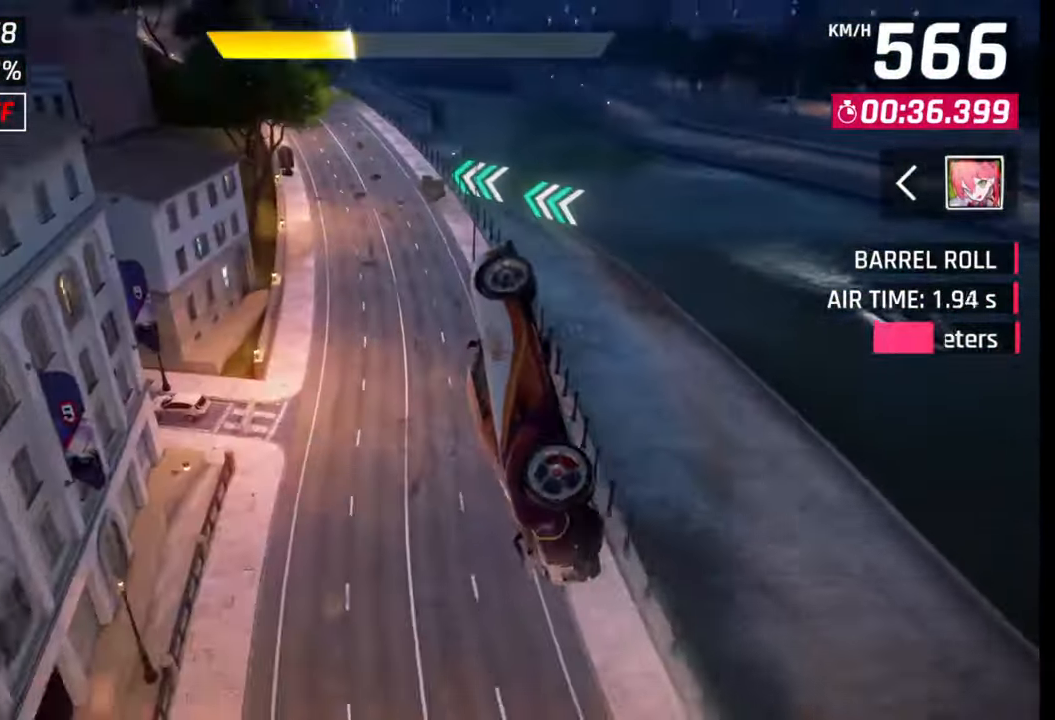
{"buttons": [], "left_stick": "left", "right_stick": "center", "events": [[233, "CROSS", "down"], [233, "R1", "down"], [333, "CROSS", "up"], [350, "R1", "up"]]}
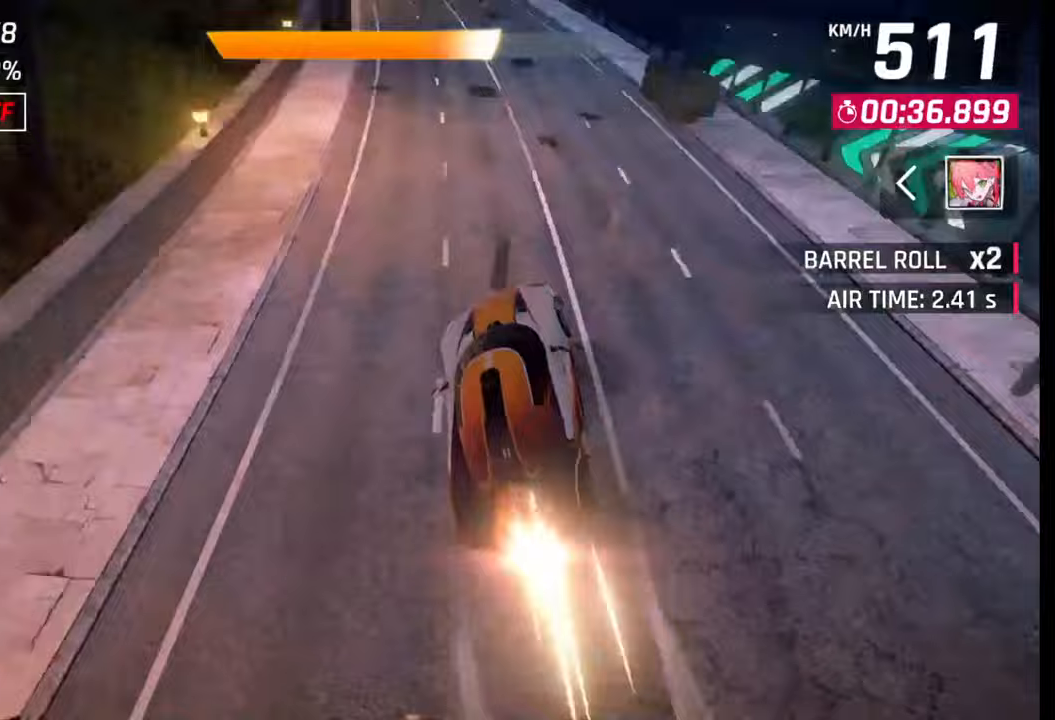
{"buttons": ["CROSS"], "left_stick": "left", "right_stick": "center", "events": [[17, "SQUARE", "down"], [117, "SQUARE", "up"], [367, "left_stick", "center"], [483, "CROSS", "down"], [483, "left_stick", "left"]]}